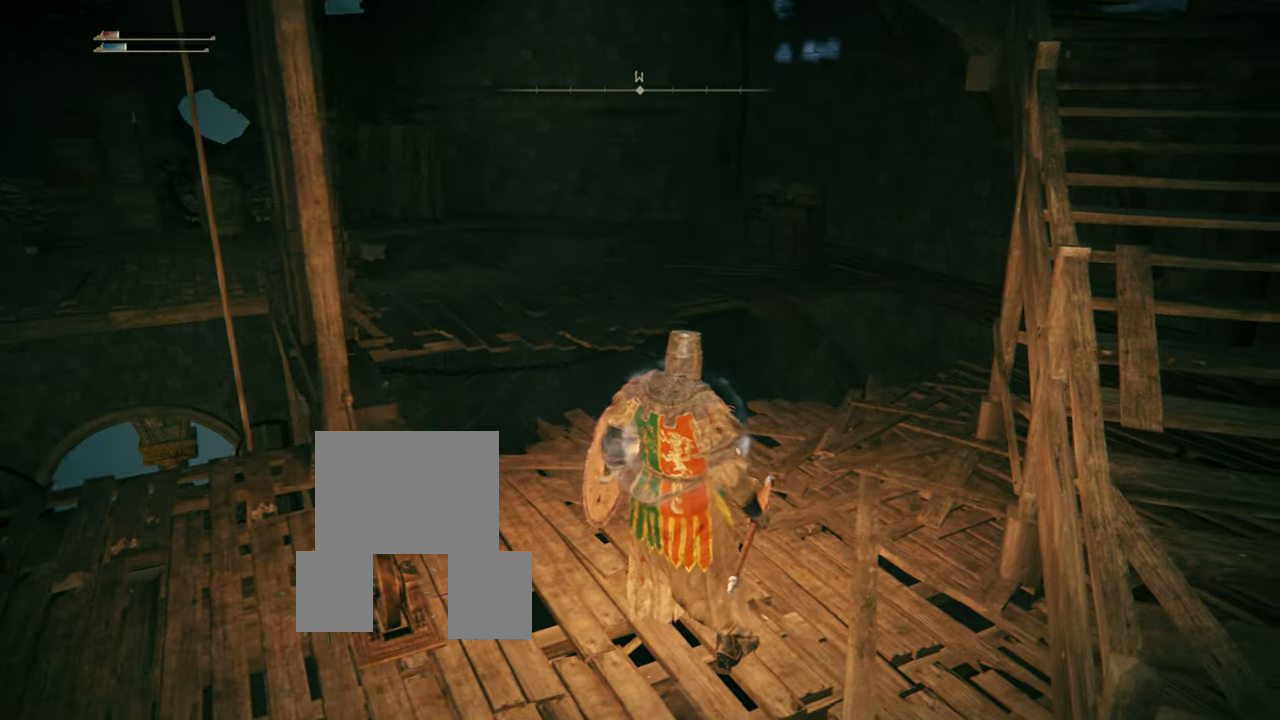
Gameplay with a controller (PlayStation layout); each line is a JSON object with the inputs held at the frame after it. "events" lists button and stick changes between this image and that frame as [ms after this image, input, new state], when the widget could be followed in between. Not read: L3.
{"buttons": [], "left_stick": "center", "right_stick": "center", "events": [[33, "right_stick", "left"], [100, "left_stick", "up"], [200, "TRIANGLE", "down"], [234, "left_stick", "center"], [234, "right_stick", "center"], [384, "TRIANGLE", "up"]]}
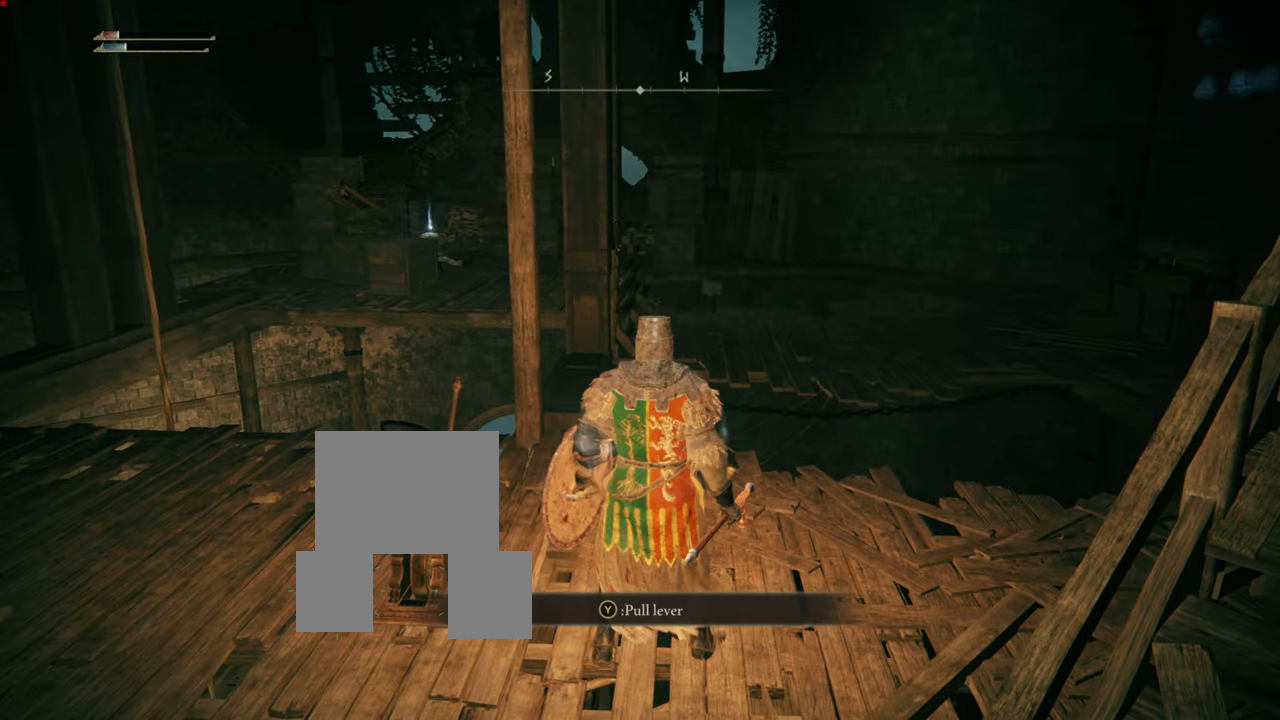
{"buttons": [], "left_stick": "center", "right_stick": "center", "events": [[184, "right_stick", "down"], [317, "right_stick", "center"]]}
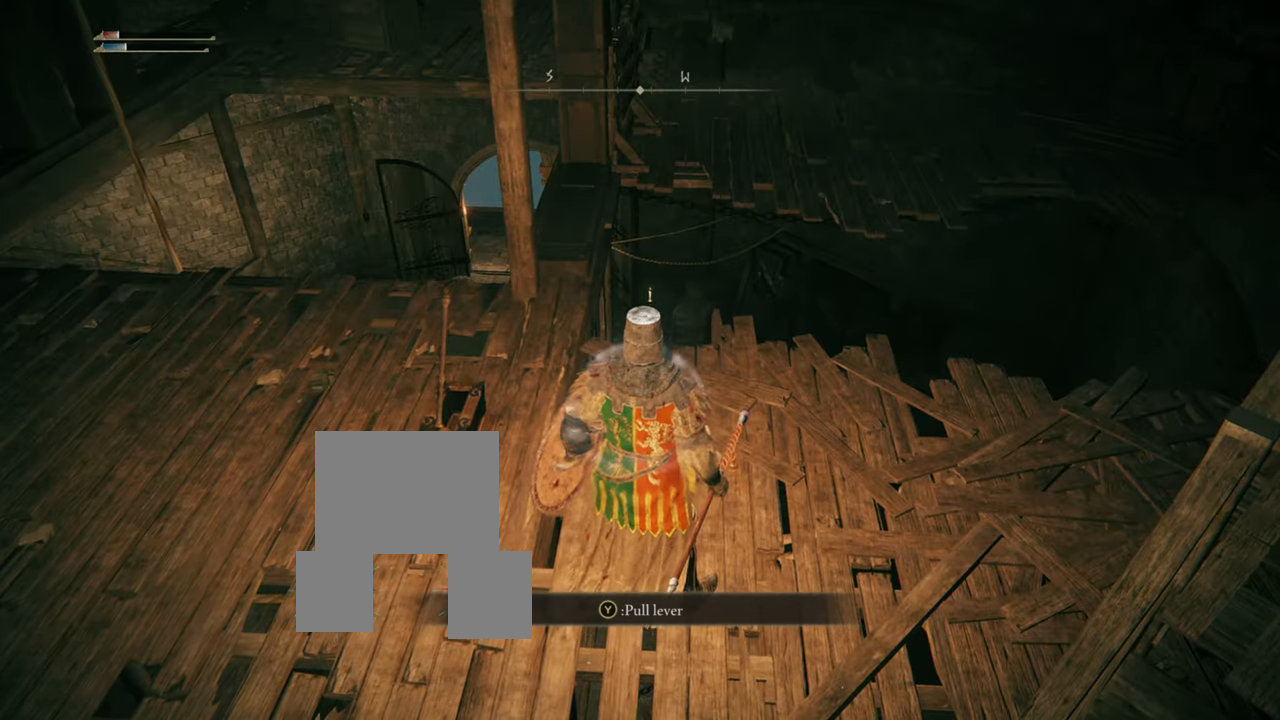
{"buttons": [], "left_stick": "center", "right_stick": "center", "events": [[133, "right_stick", "up-right"], [234, "right_stick", "center"]]}
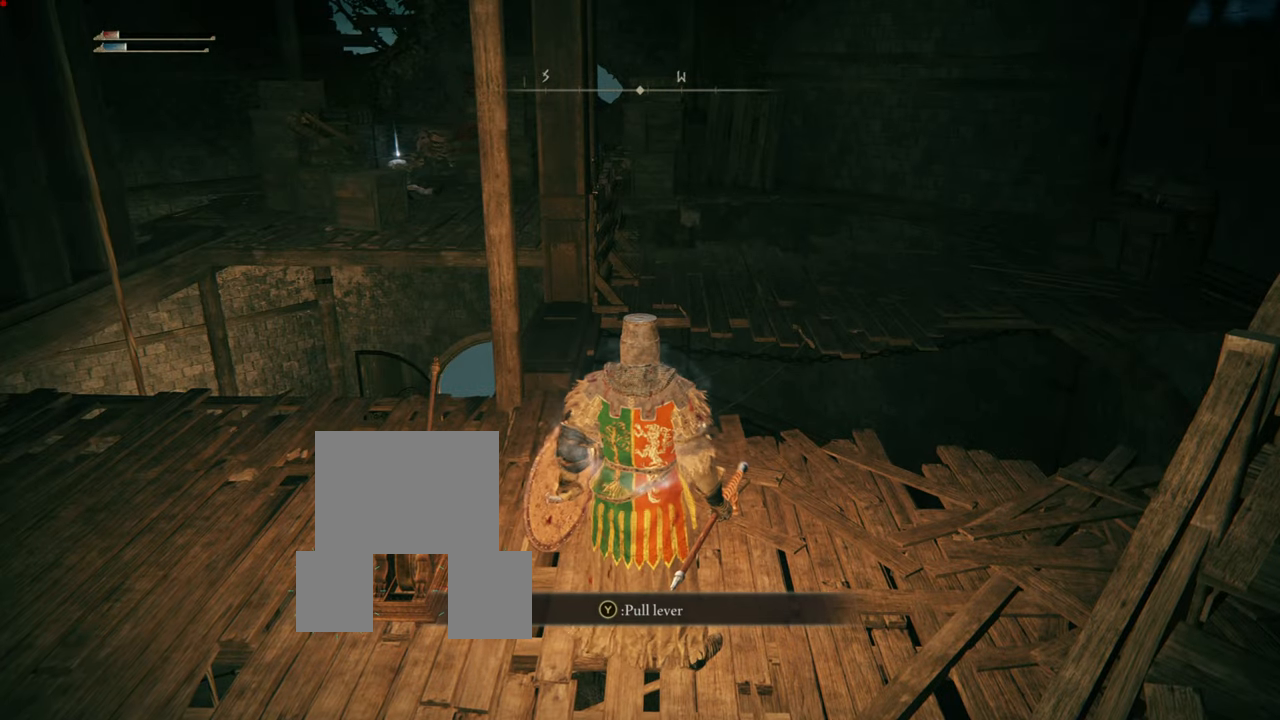
{"buttons": [], "left_stick": "center", "right_stick": "center", "events": []}
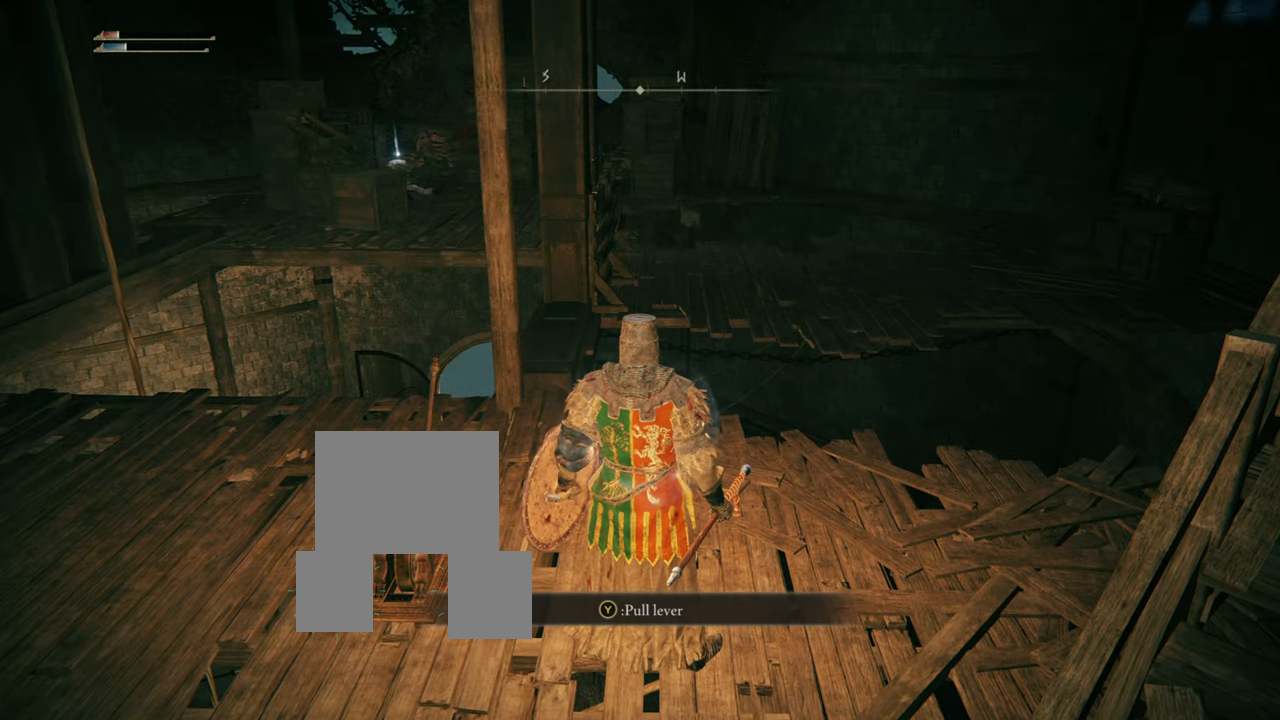
{"buttons": [], "left_stick": "center", "right_stick": "center", "events": [[50, "right_stick", "up"], [183, "right_stick", "center"]]}
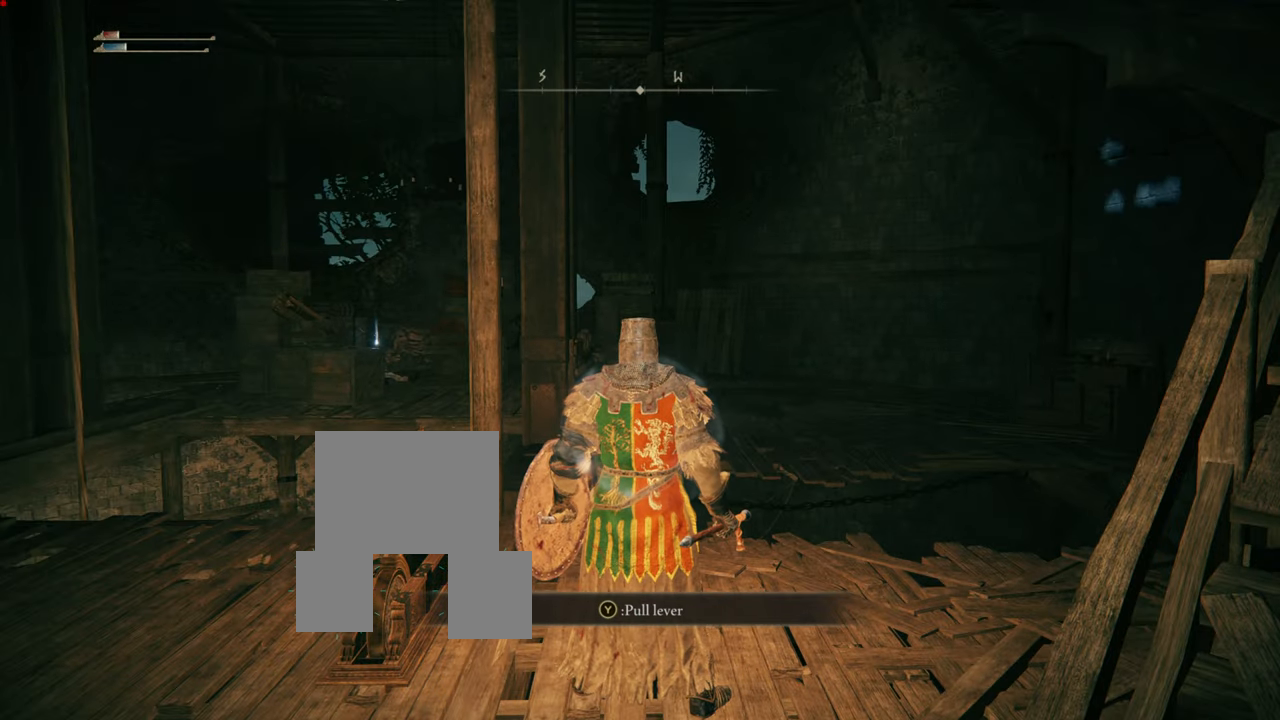
{"buttons": [], "left_stick": "down", "right_stick": "right", "events": [[251, "left_stick", "down"], [284, "right_stick", "right"]]}
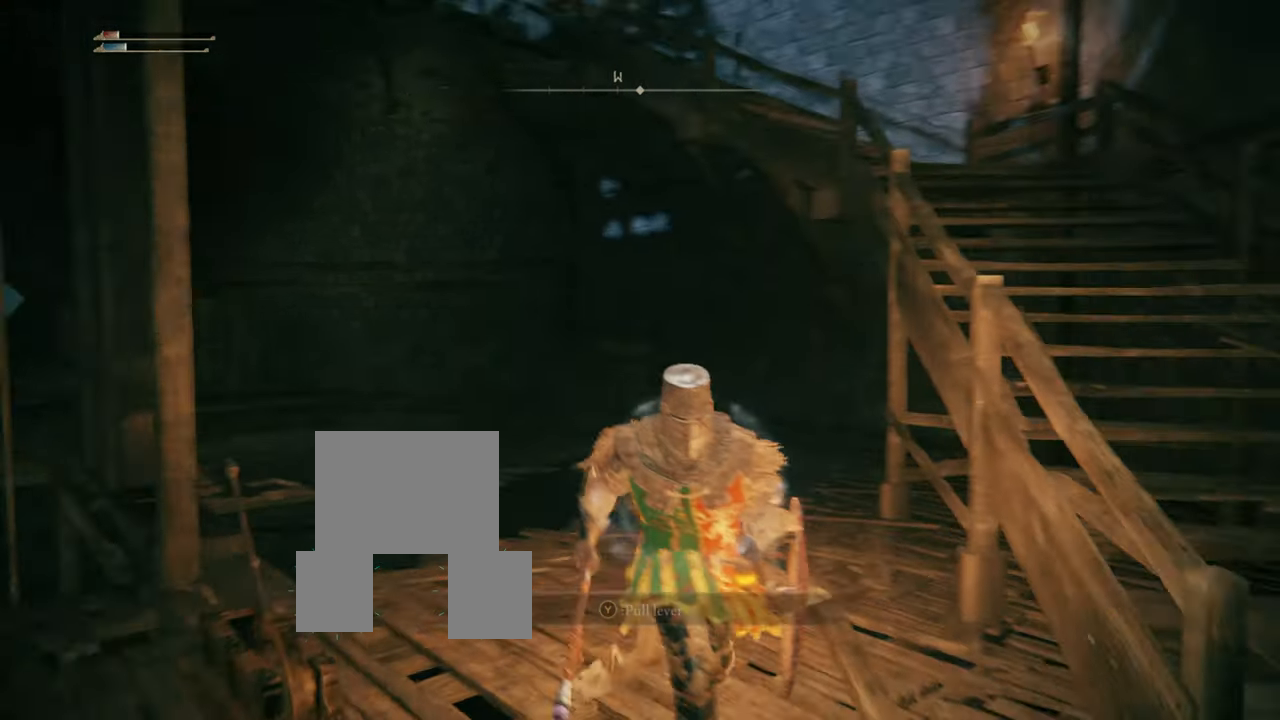
{"buttons": [], "left_stick": "center", "right_stick": "center", "events": [[100, "right_stick", "center"], [417, "left_stick", "center"]]}
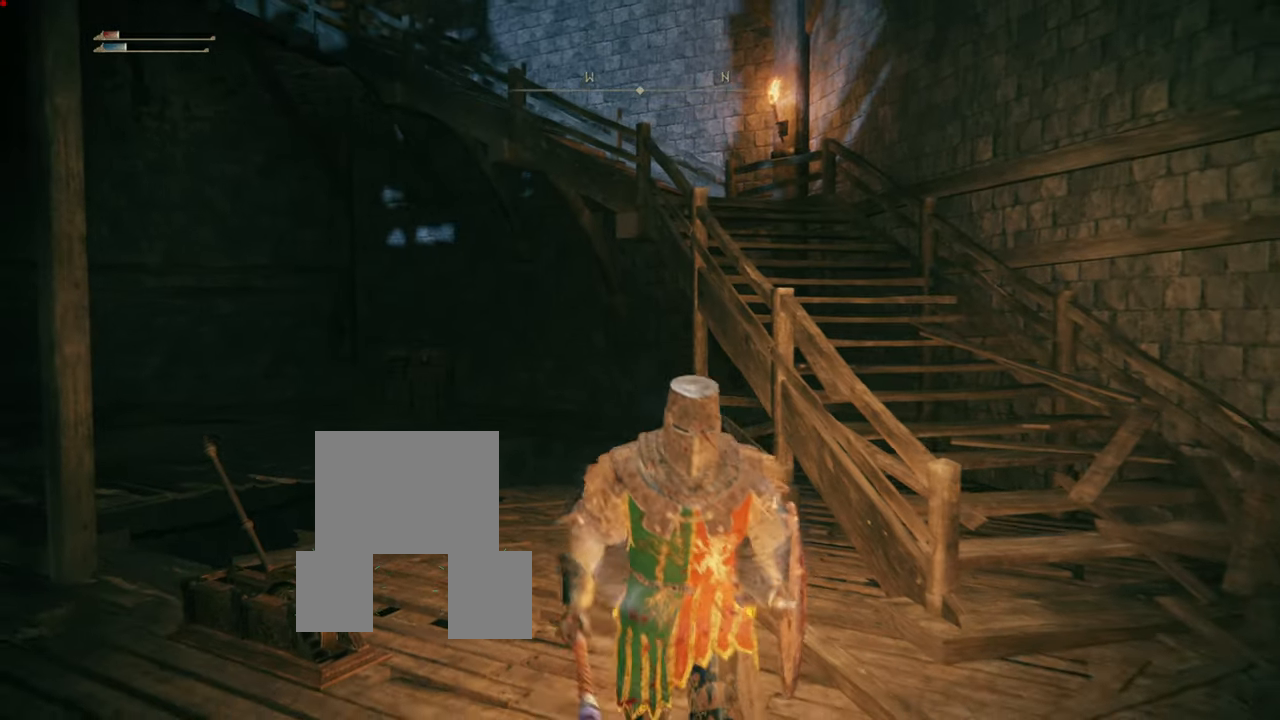
{"buttons": [], "left_stick": "up-right", "right_stick": "right", "events": [[117, "right_stick", "right"], [300, "left_stick", "right"], [500, "left_stick", "up-right"]]}
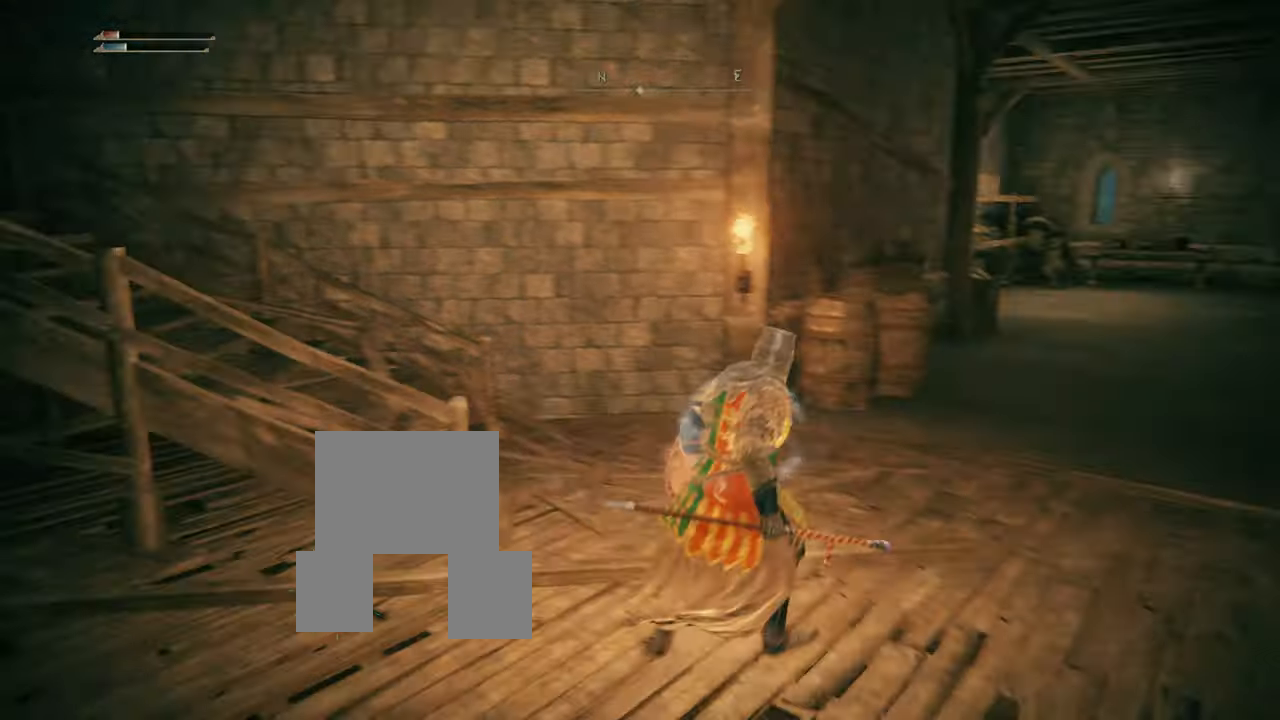
{"buttons": [], "left_stick": "up-right", "right_stick": "center", "events": [[34, "right_stick", "center"], [200, "right_stick", "right"], [434, "right_stick", "center"]]}
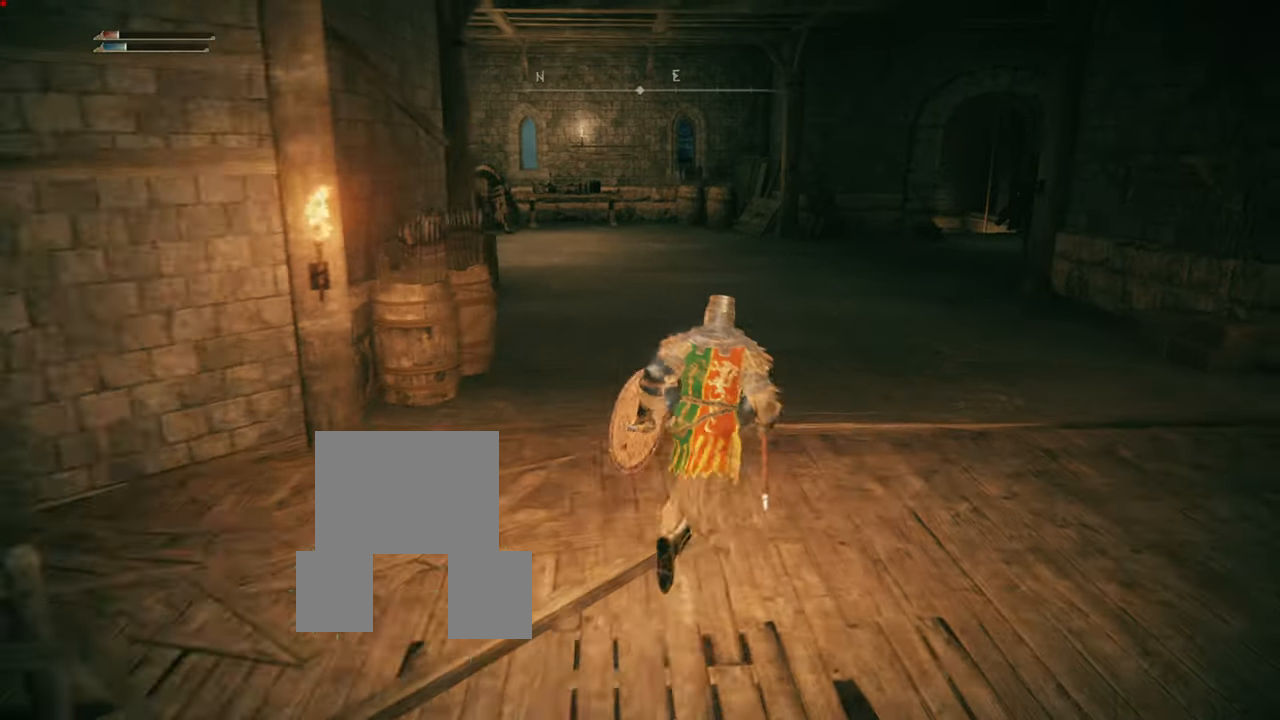
{"buttons": ["L1"], "left_stick": "up", "right_stick": "center", "events": [[50, "left_stick", "up"], [217, "L1", "down"]]}
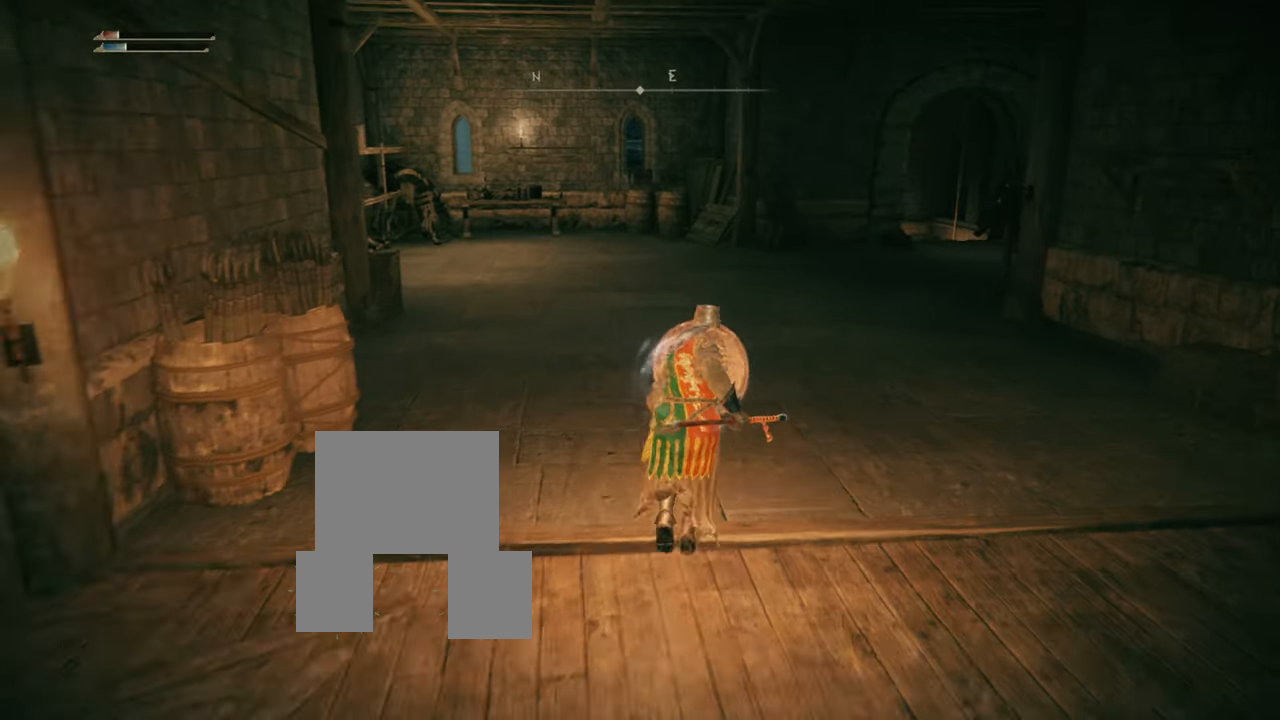
{"buttons": ["CIRCLE", "L1"], "left_stick": "up", "right_stick": "center", "events": [[116, "CIRCLE", "down"]]}
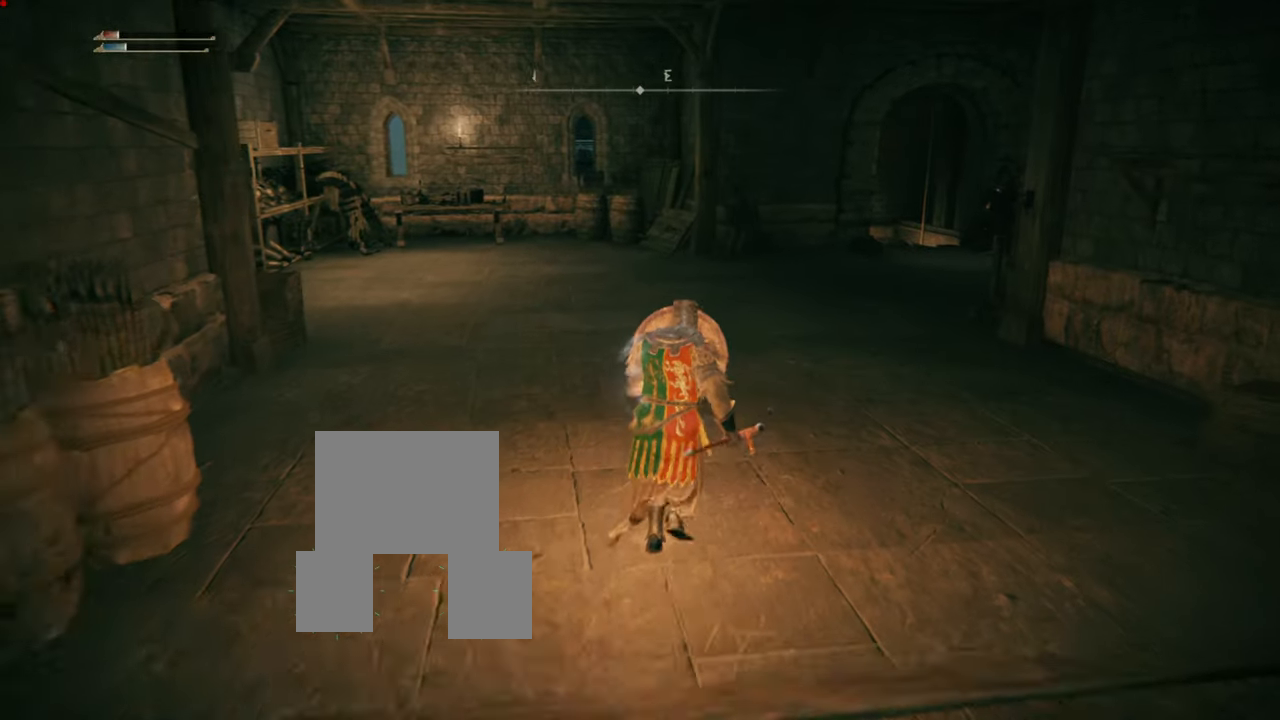
{"buttons": ["CIRCLE", "L1"], "left_stick": "up", "right_stick": "center", "events": []}
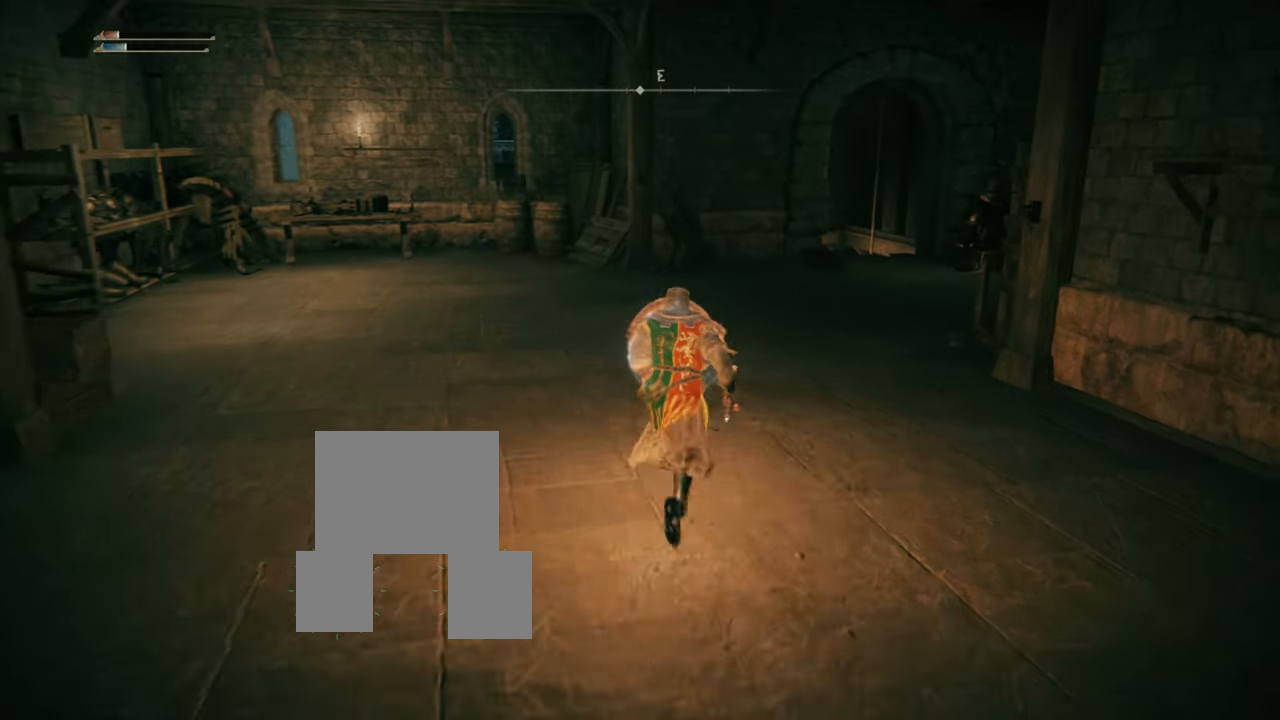
{"buttons": ["L1"], "left_stick": "up", "right_stick": "center", "events": [[317, "CIRCLE", "up"]]}
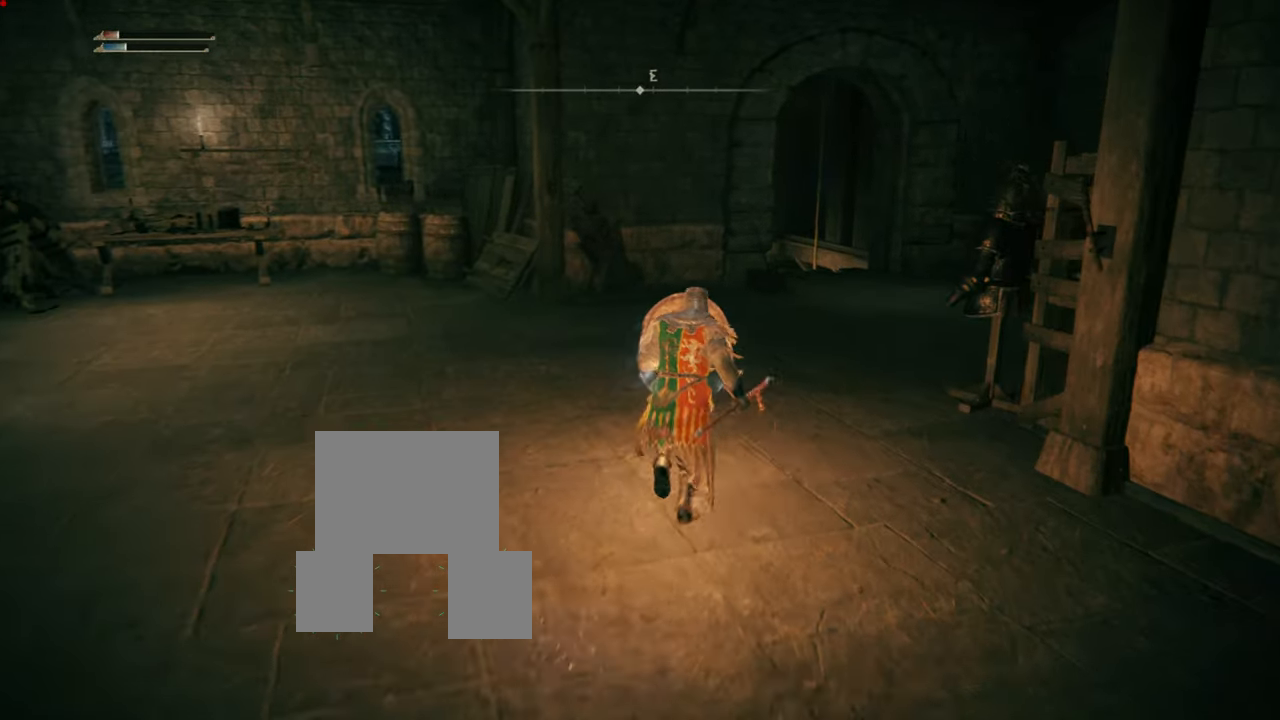
{"buttons": [], "left_stick": "up-left", "right_stick": "center", "events": [[50, "L1", "up"], [50, "right_stick", "right"], [350, "right_stick", "center"], [450, "left_stick", "up-left"]]}
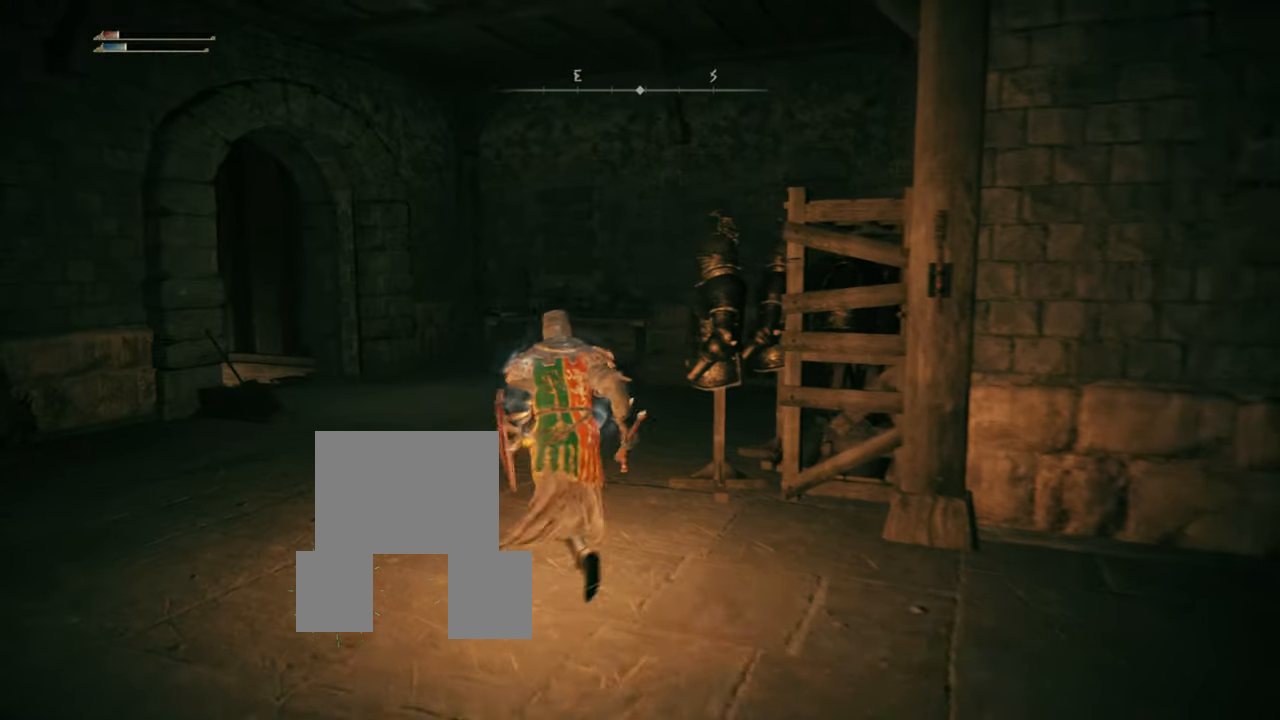
{"buttons": [], "left_stick": "up-left", "right_stick": "center", "events": [[200, "right_stick", "right"], [450, "right_stick", "center"]]}
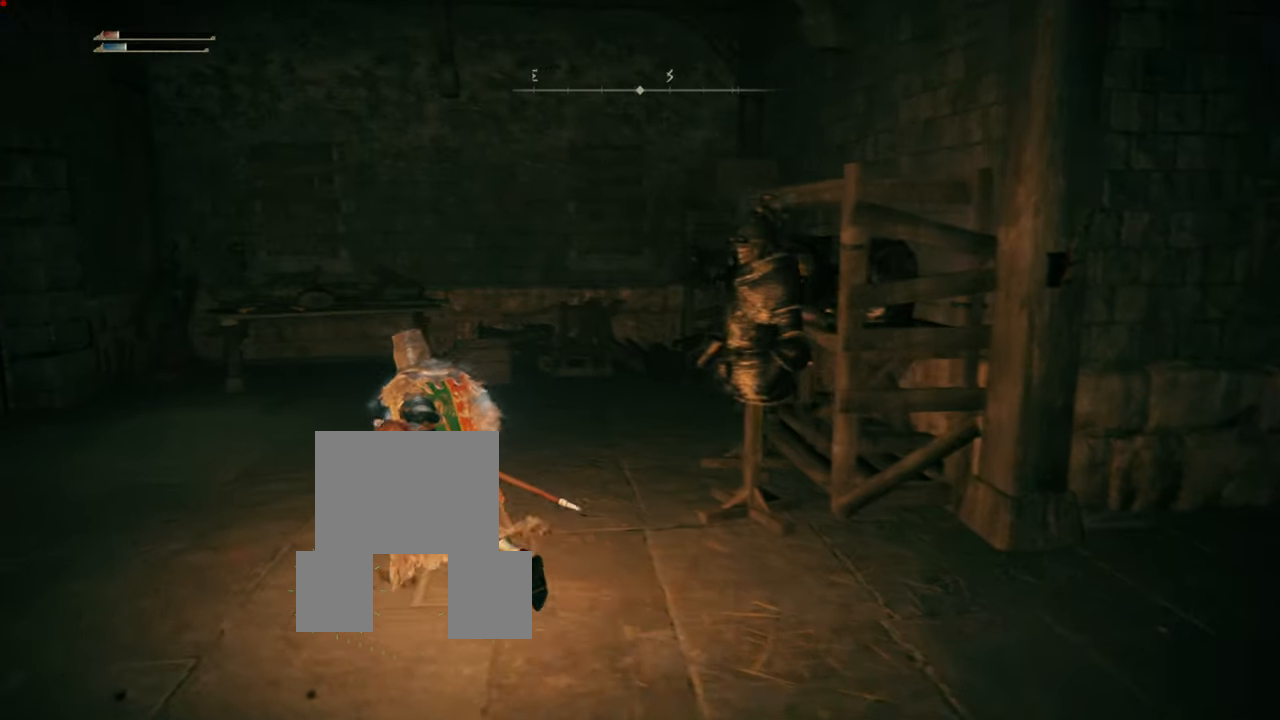
{"buttons": [], "left_stick": "up-left", "right_stick": "center", "events": [[167, "right_stick", "down-right"], [400, "right_stick", "center"]]}
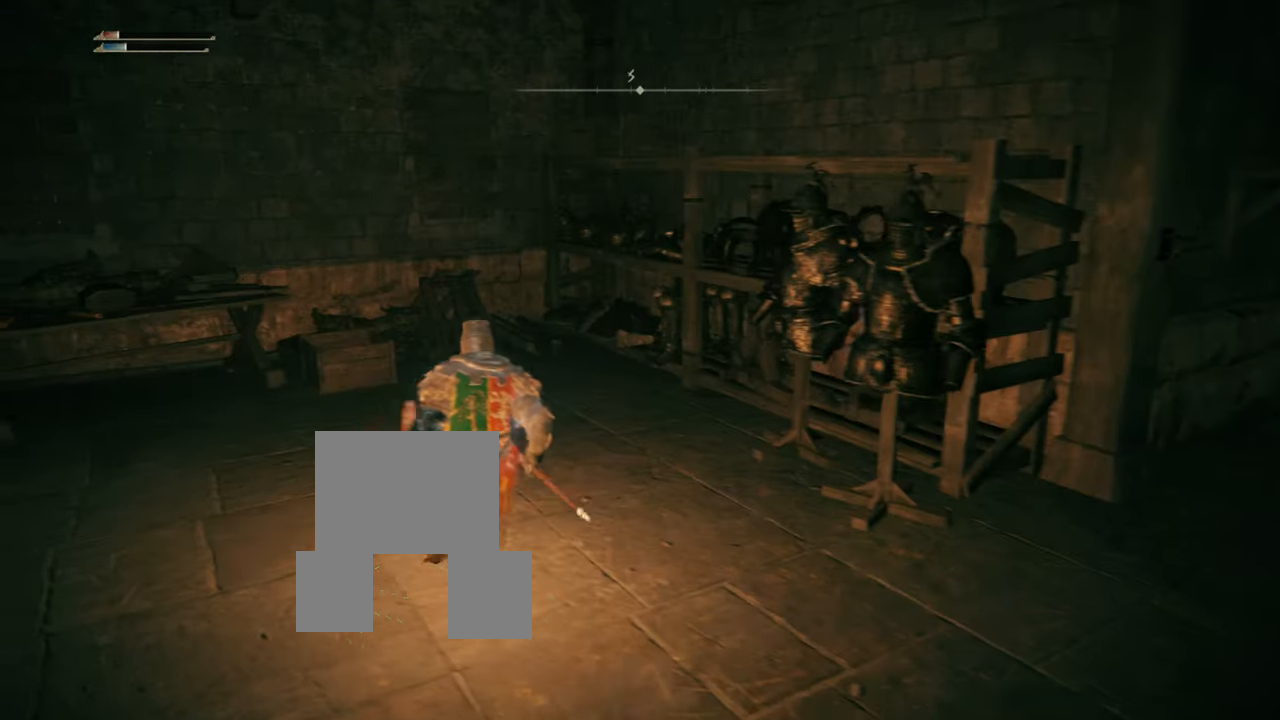
{"buttons": [], "left_stick": "center", "right_stick": "left", "events": [[233, "left_stick", "center"], [467, "right_stick", "left"]]}
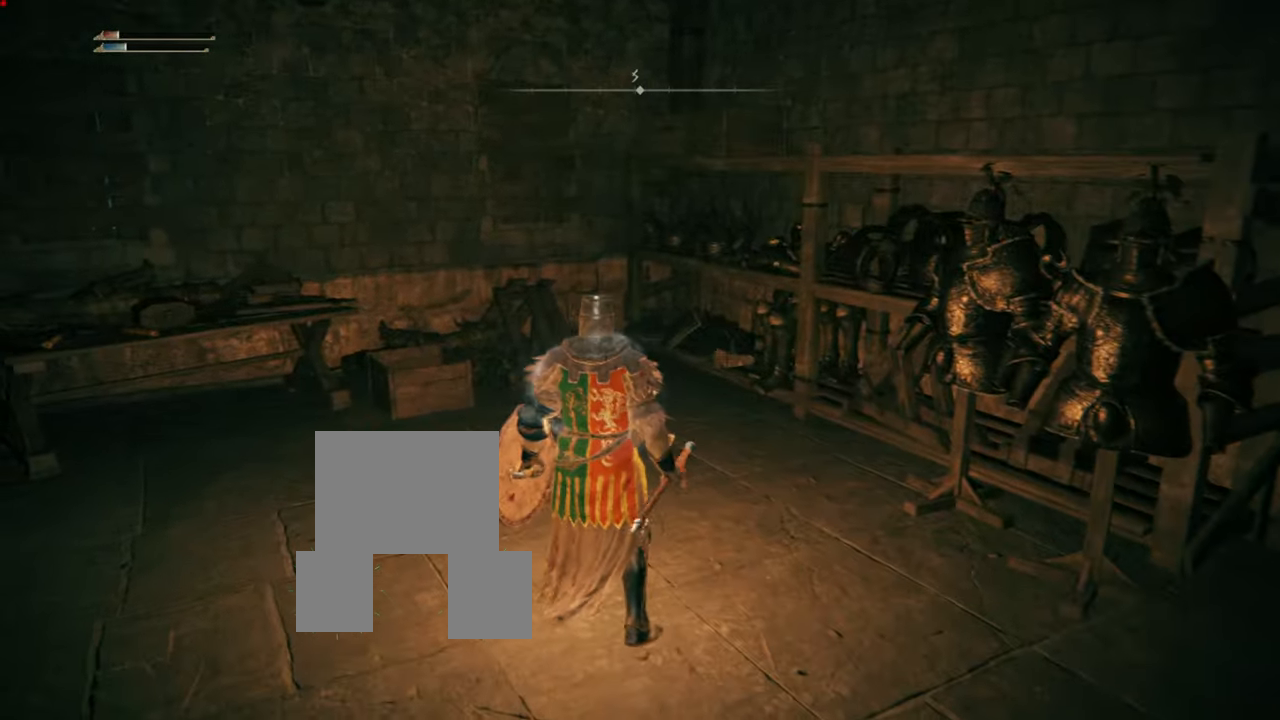
{"buttons": [], "left_stick": "left", "right_stick": "left", "events": [[217, "left_stick", "left"]]}
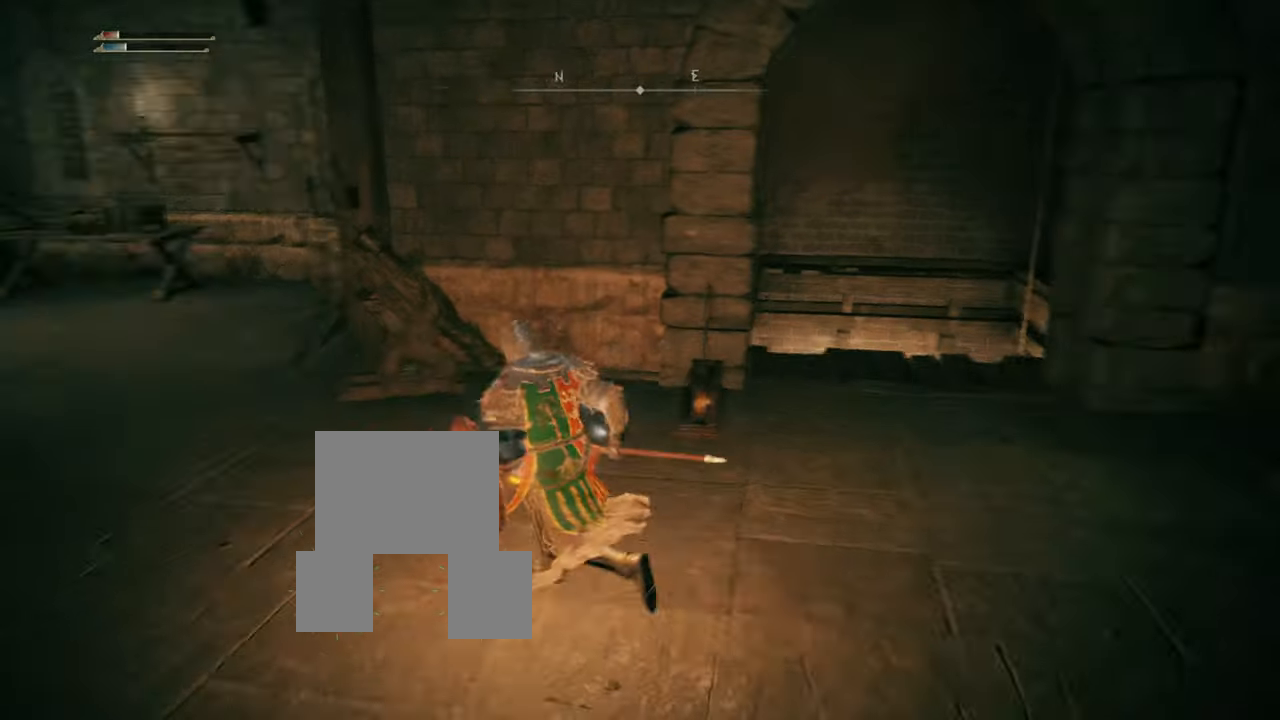
{"buttons": [], "left_stick": "up-left", "right_stick": "left", "events": [[67, "right_stick", "center"], [133, "left_stick", "up-left"], [300, "right_stick", "left"]]}
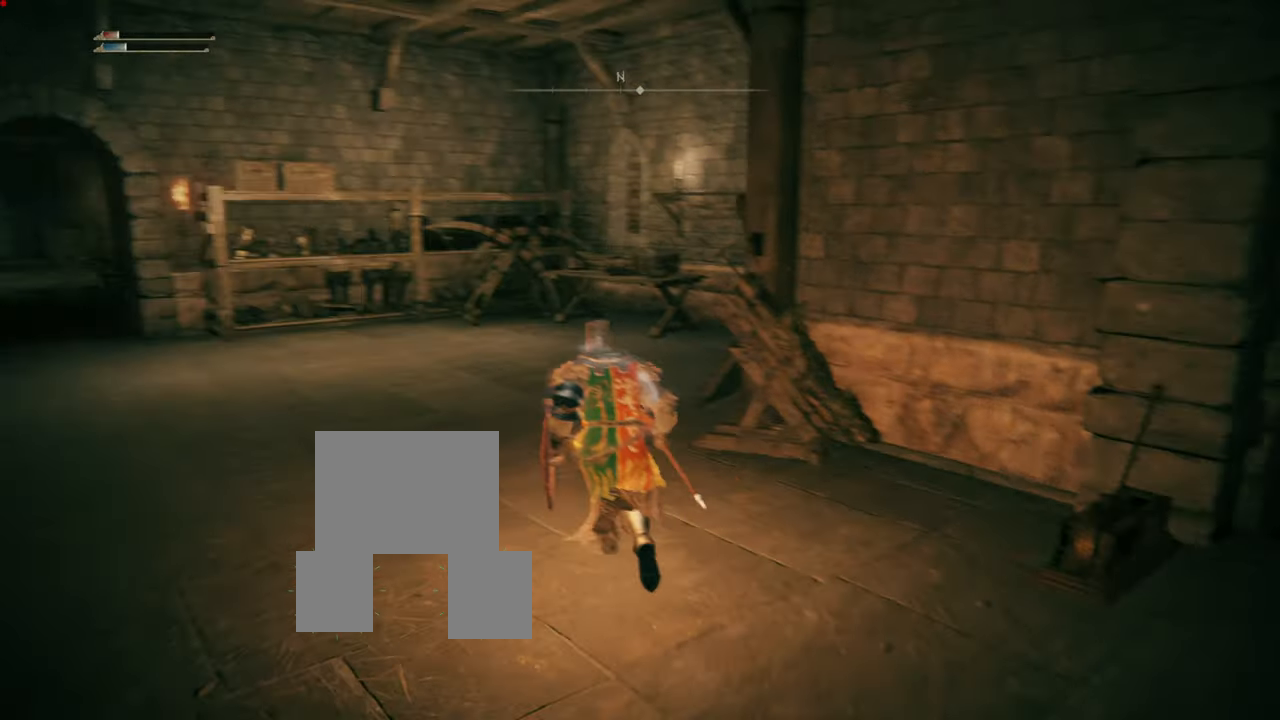
{"buttons": ["CIRCLE"], "left_stick": "up-left", "right_stick": "center", "events": [[17, "right_stick", "center"], [217, "CIRCLE", "down"]]}
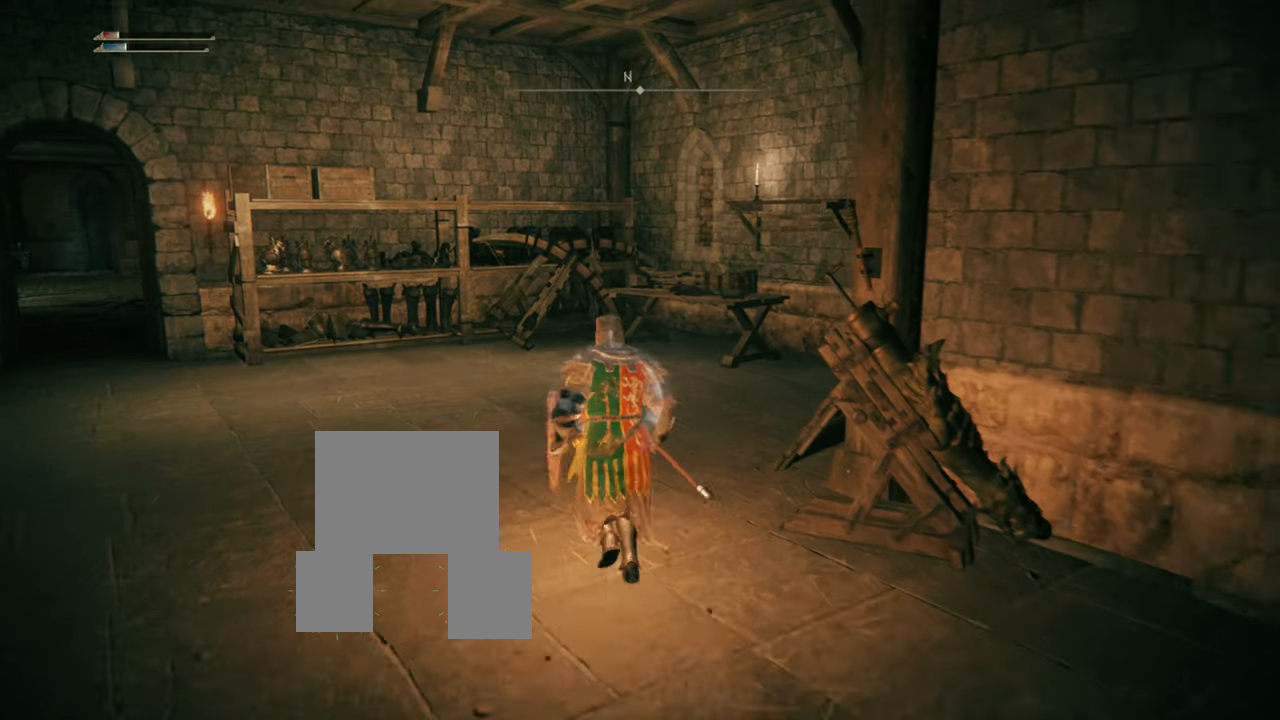
{"buttons": [], "left_stick": "up-left", "right_stick": "center", "events": [[417, "CIRCLE", "up"]]}
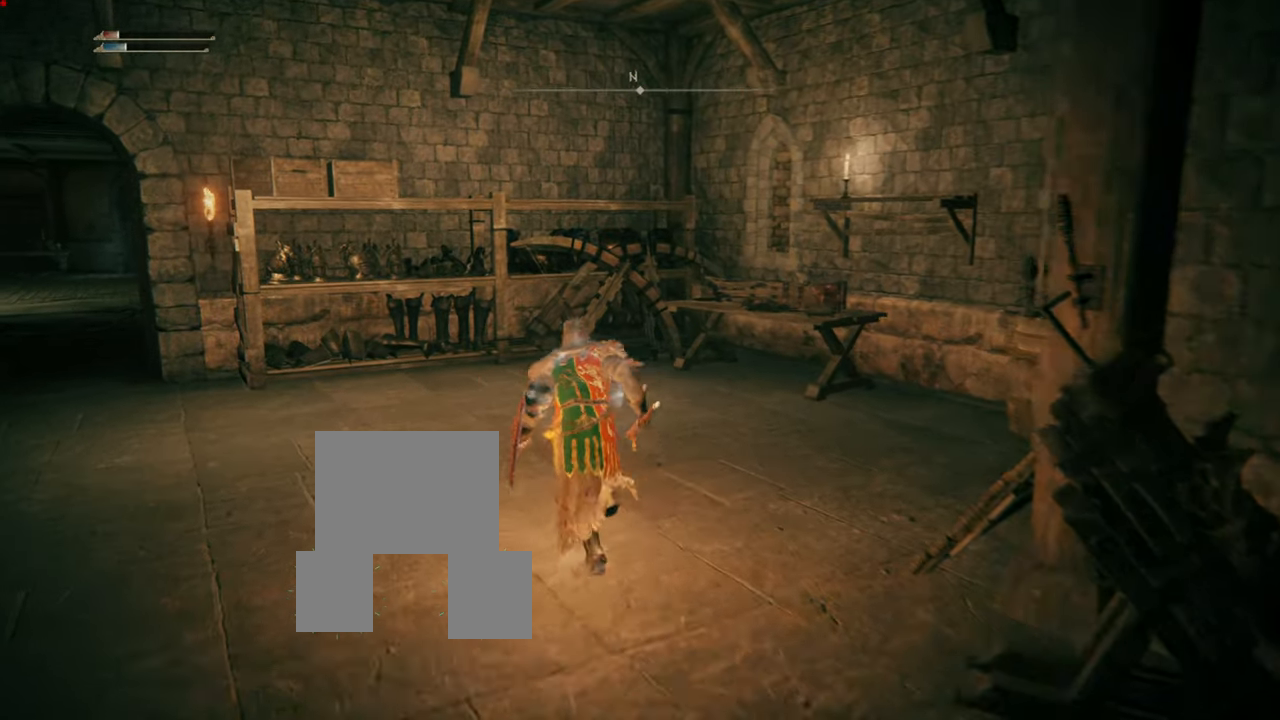
{"buttons": [], "left_stick": "up-left", "right_stick": "center", "events": [[134, "right_stick", "left"], [384, "right_stick", "center"]]}
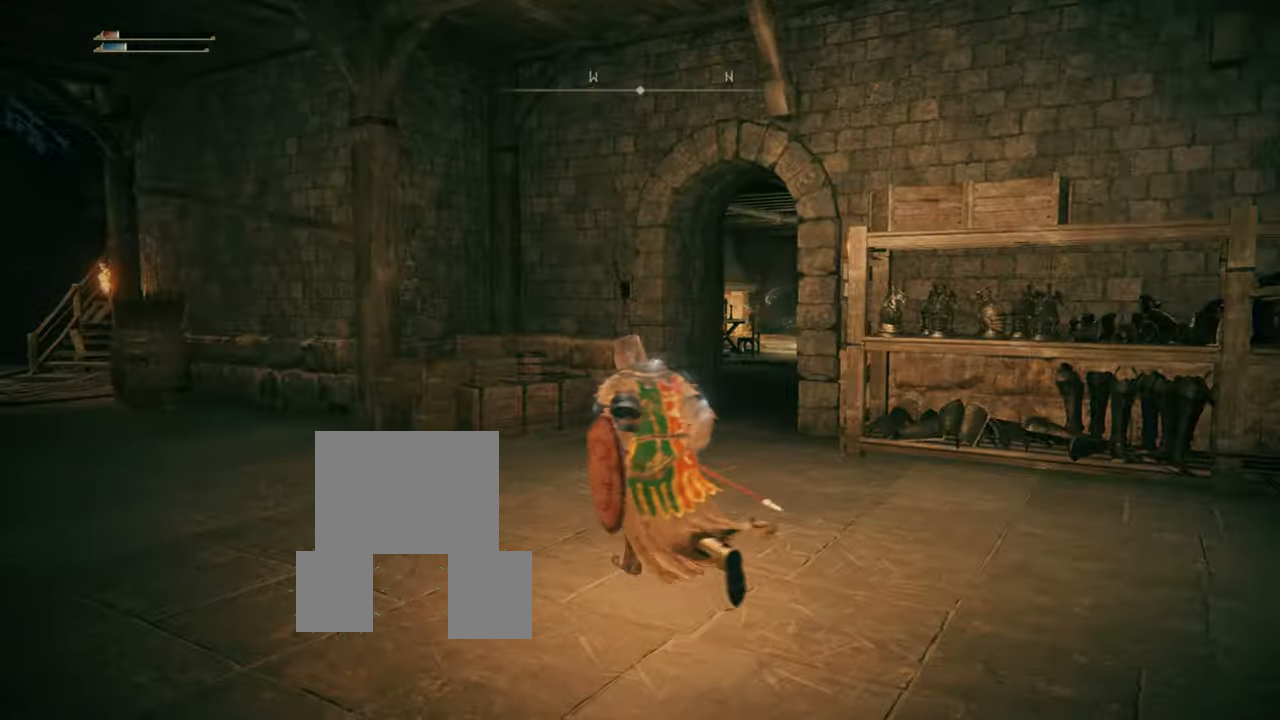
{"buttons": ["CIRCLE"], "left_stick": "up", "right_stick": "center", "events": [[16, "CIRCLE", "down"], [33, "left_stick", "up"]]}
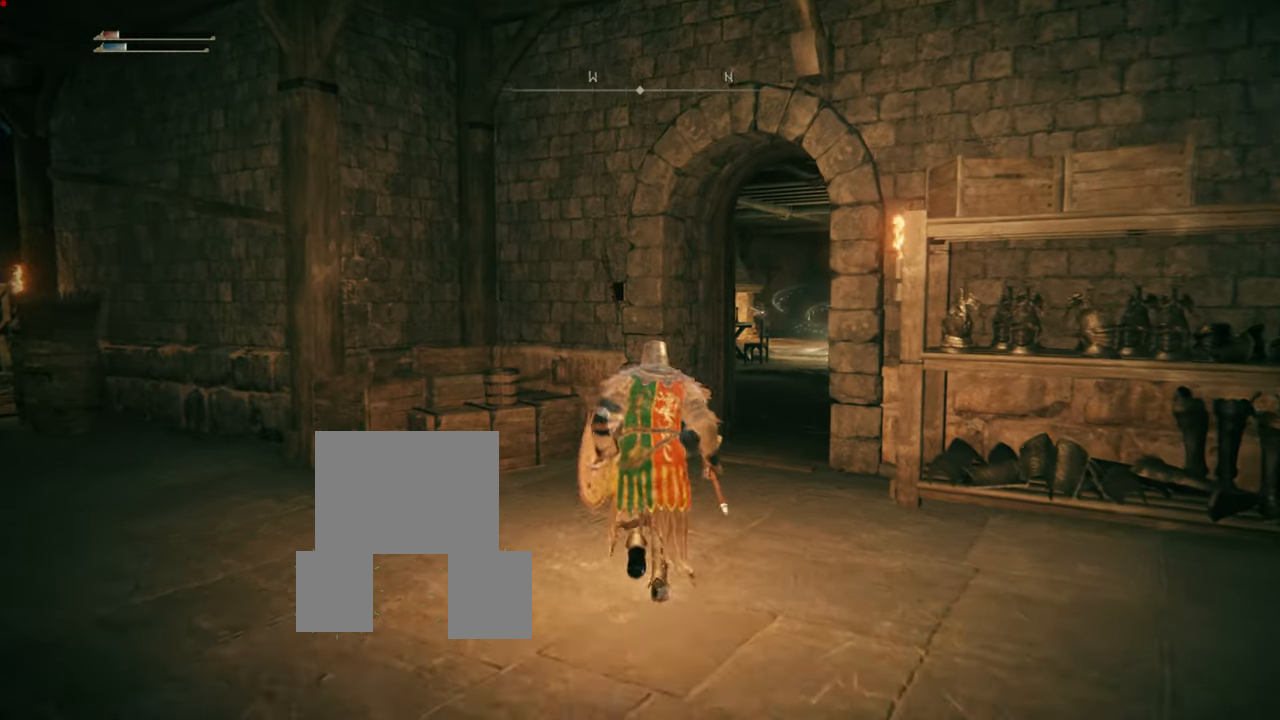
{"buttons": [], "left_stick": "up", "right_stick": "center", "events": [[134, "CIRCLE", "up"], [367, "right_stick", "down-right"], [501, "right_stick", "center"]]}
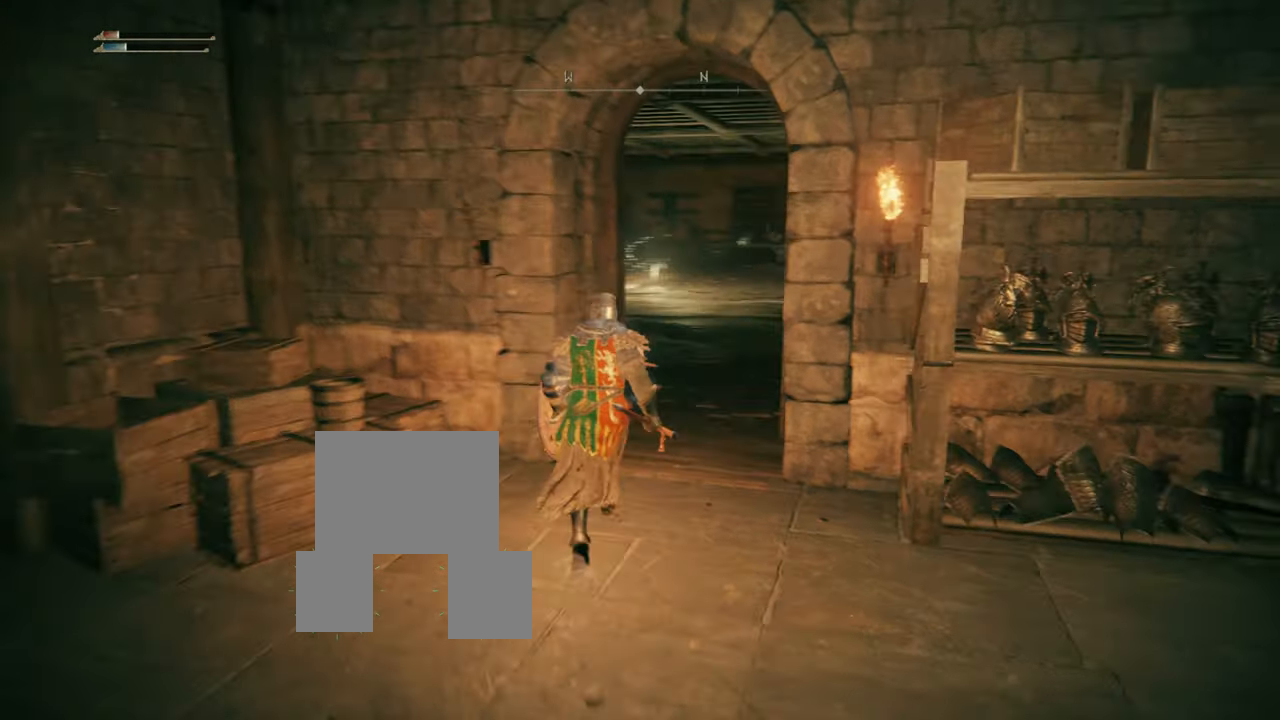
{"buttons": ["CIRCLE"], "left_stick": "up-right", "right_stick": "center", "events": [[183, "CIRCLE", "down"], [500, "left_stick", "up-right"]]}
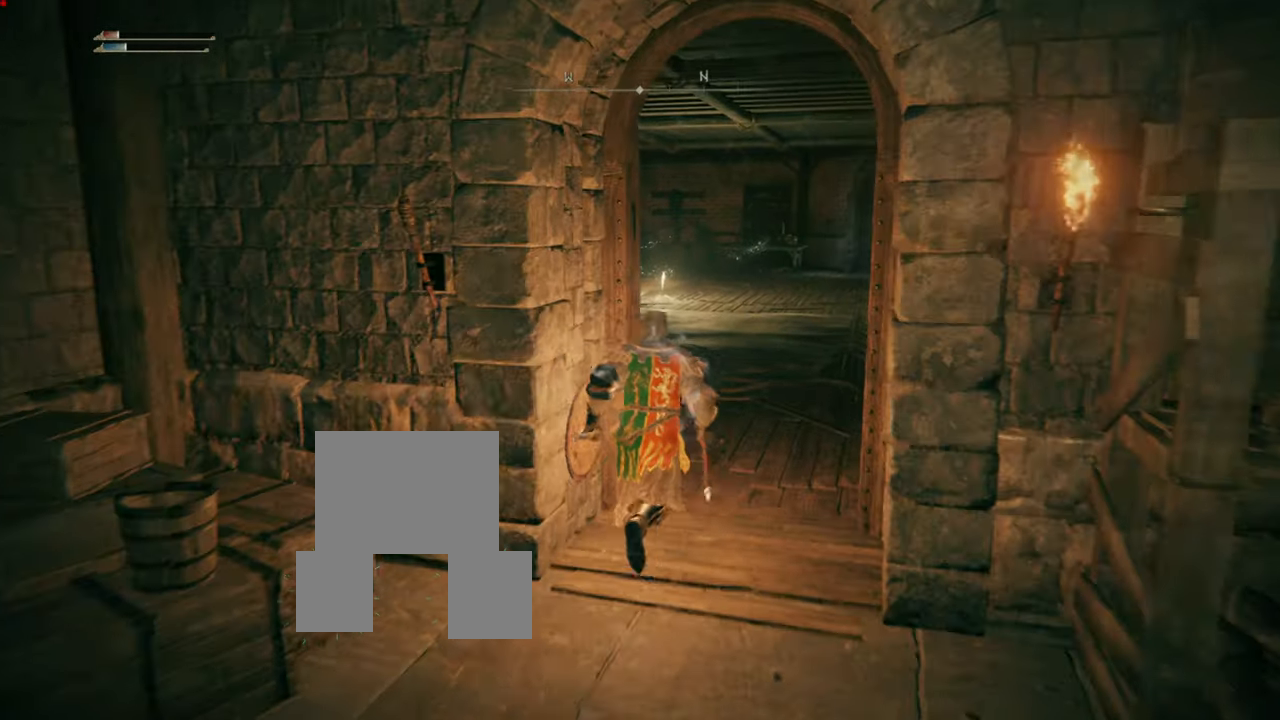
{"buttons": ["CIRCLE"], "left_stick": "up", "right_stick": "center", "events": [[200, "left_stick", "up"]]}
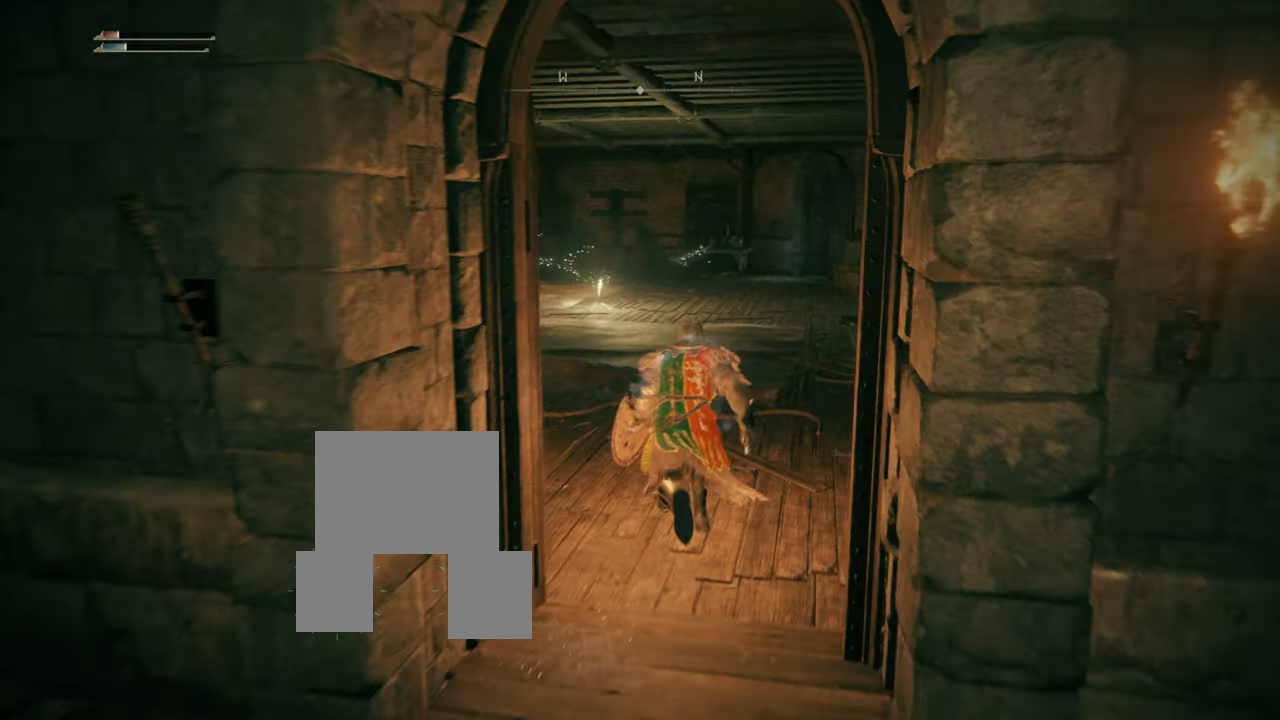
{"buttons": ["CIRCLE"], "left_stick": "down-right", "right_stick": "center", "events": [[434, "left_stick", "down-right"]]}
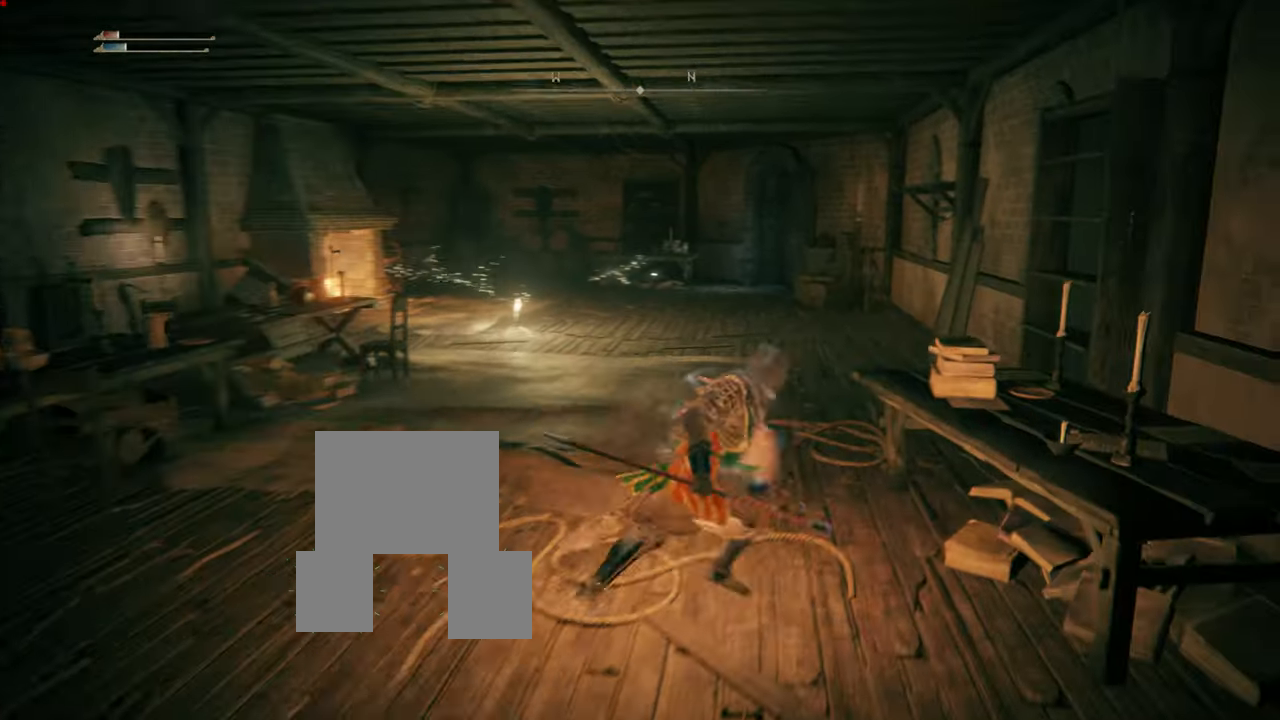
{"buttons": [], "left_stick": "center", "right_stick": "center", "events": [[34, "CIRCLE", "up"], [184, "left_stick", "center"]]}
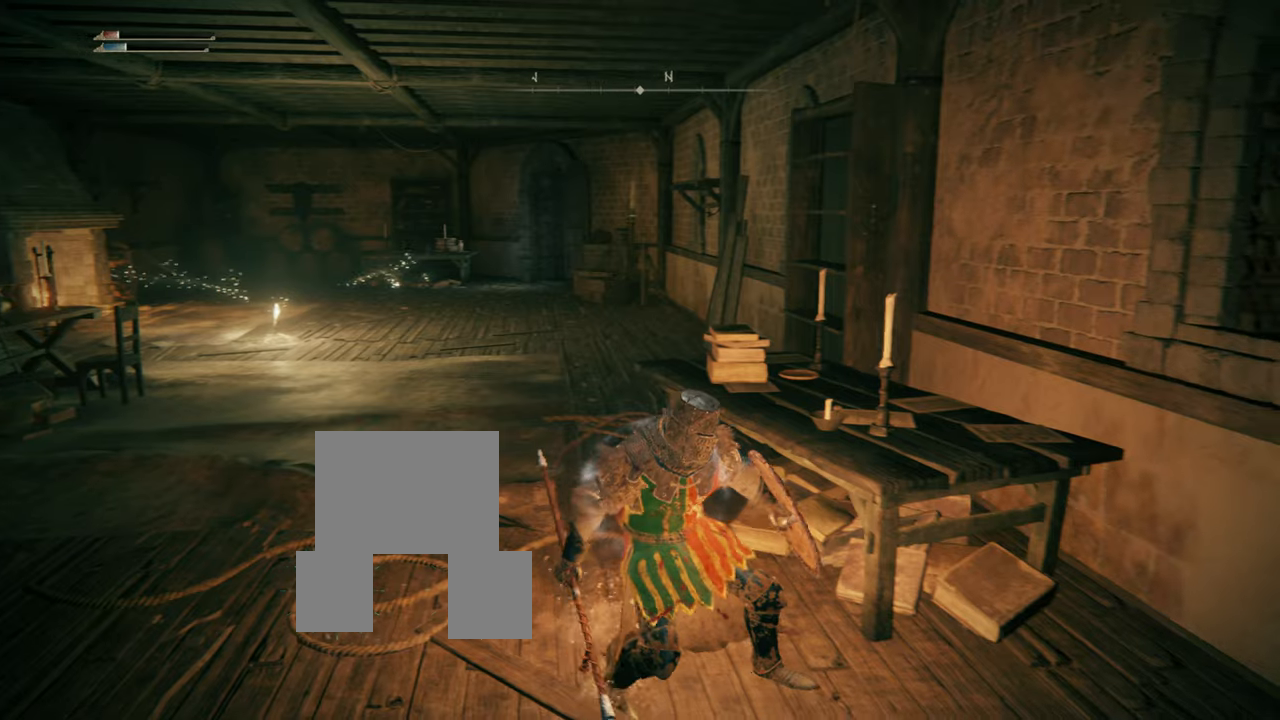
{"buttons": [], "left_stick": "center", "right_stick": "down-left", "events": [[384, "right_stick", "down-left"]]}
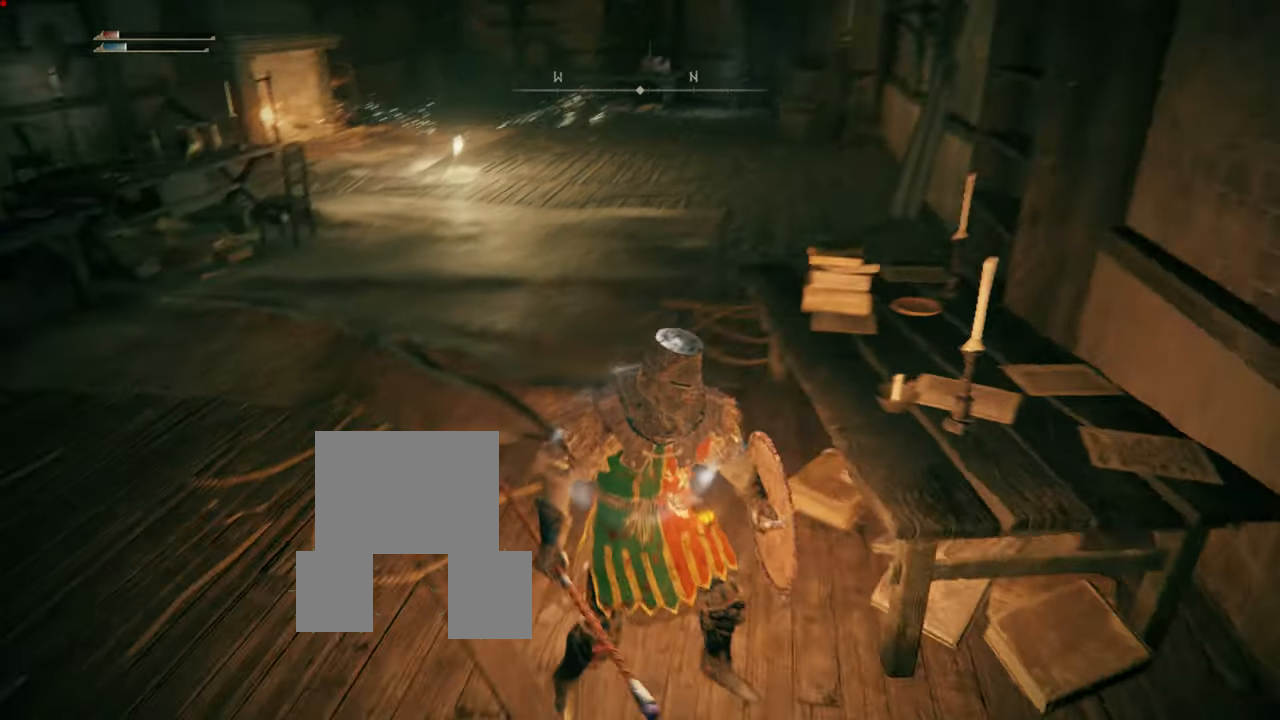
{"buttons": [], "left_stick": "center", "right_stick": "center", "events": [[16, "right_stick", "center"]]}
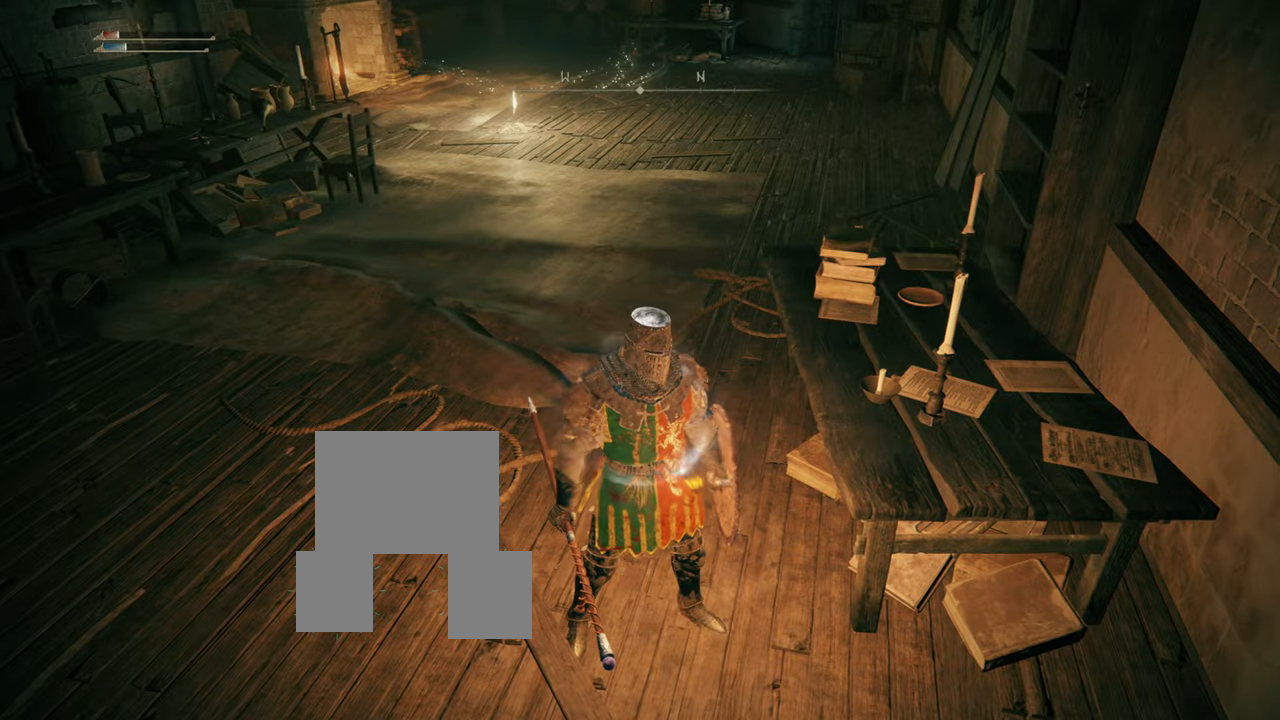
{"buttons": [], "left_stick": "up-left", "right_stick": "left", "events": [[267, "right_stick", "left"], [451, "left_stick", "up-left"]]}